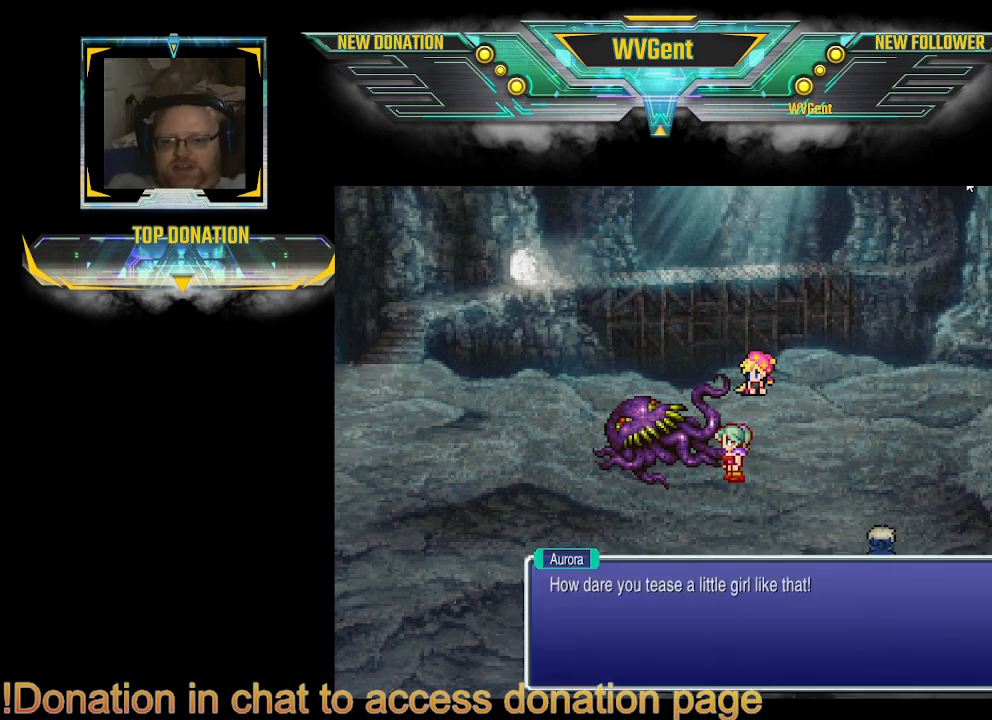
Gameplay with a controller (PlayStation layout); each line is a JSON object with the inputs held at the frame after it. "events" lists button and stick changes between this image and that frame as [ms after this image, input, new state], when the widget could be followed in between. Not read: L3 R3.
{"buttons": [], "left_stick": "center", "right_stick": "center", "events": [[267, "CROSS", "down"], [367, "CROSS", "up"]]}
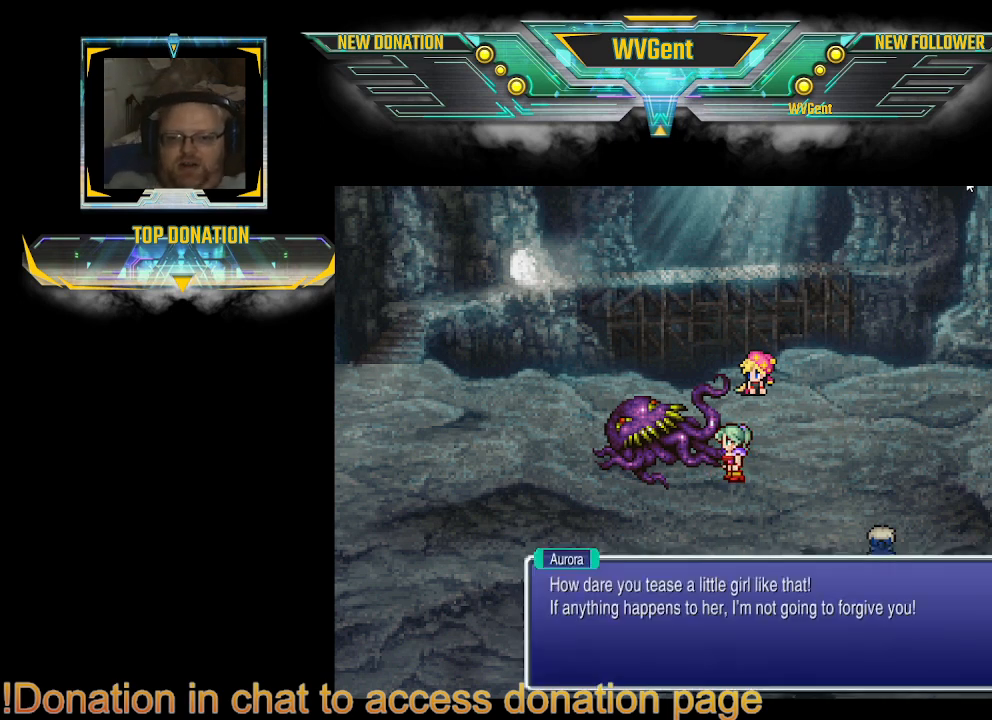
{"buttons": [], "left_stick": "center", "right_stick": "center", "events": []}
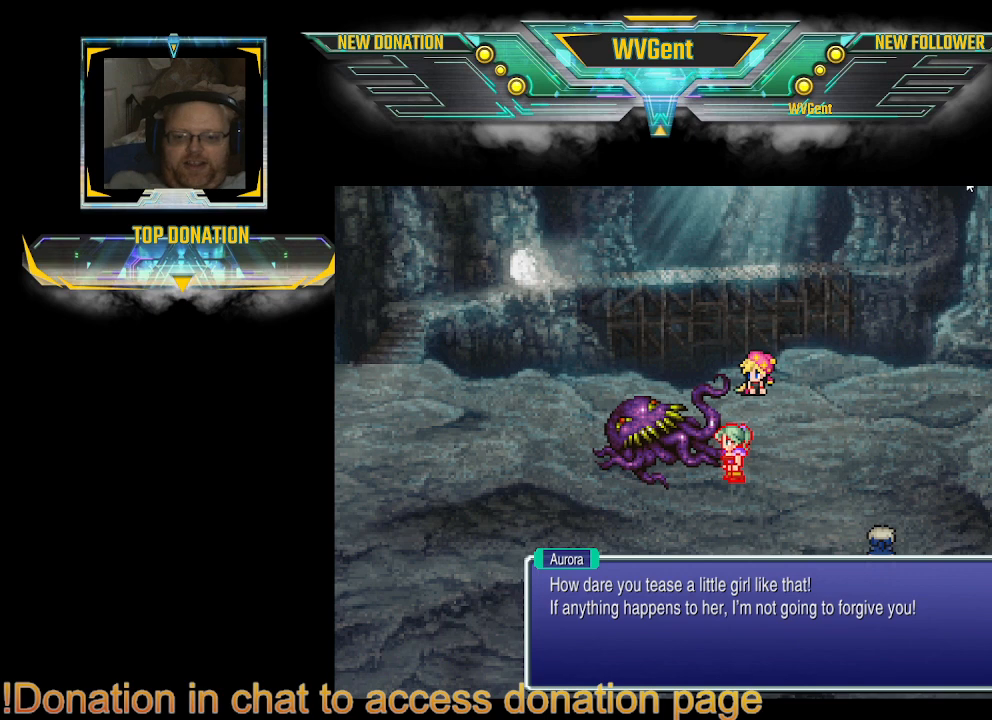
{"buttons": [], "left_stick": "center", "right_stick": "center", "events": []}
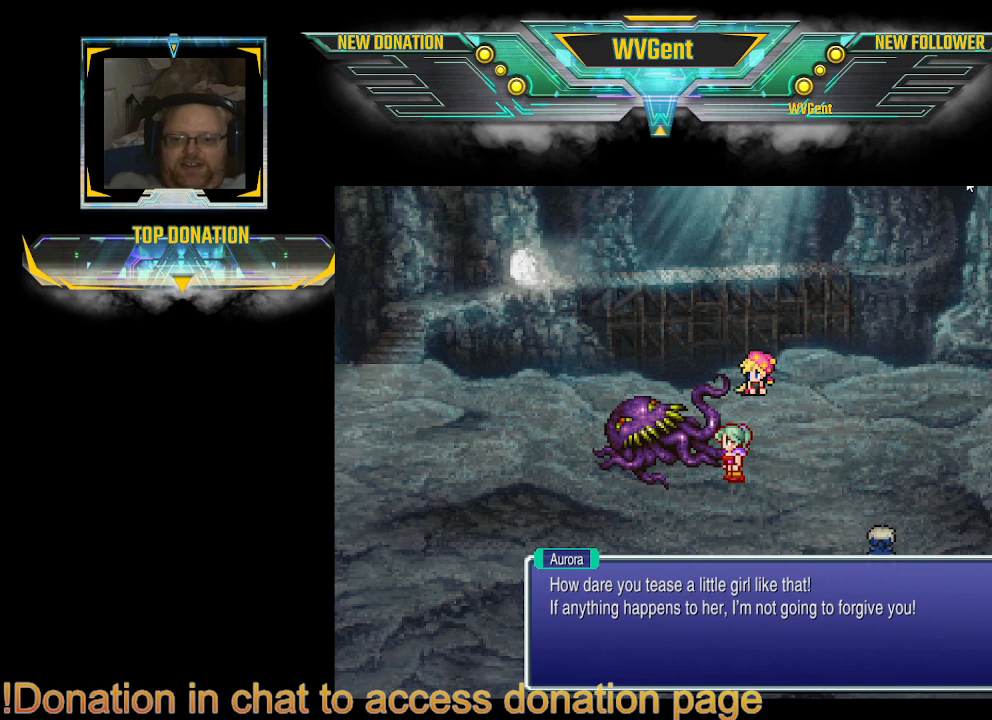
{"buttons": [], "left_stick": "center", "right_stick": "center", "events": []}
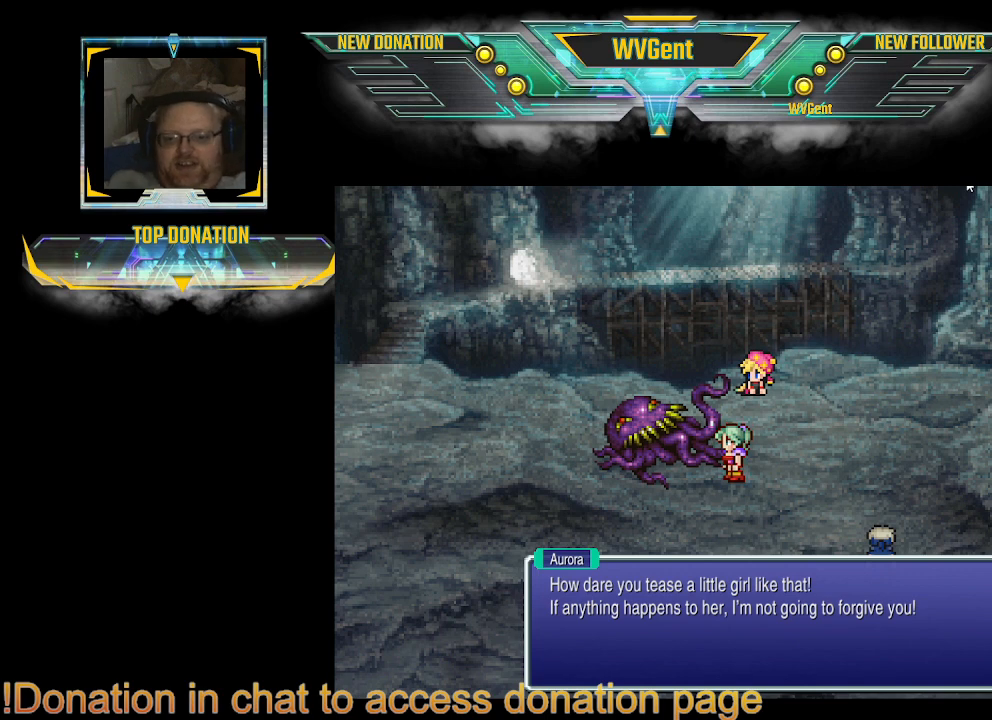
{"buttons": [], "left_stick": "center", "right_stick": "center", "events": []}
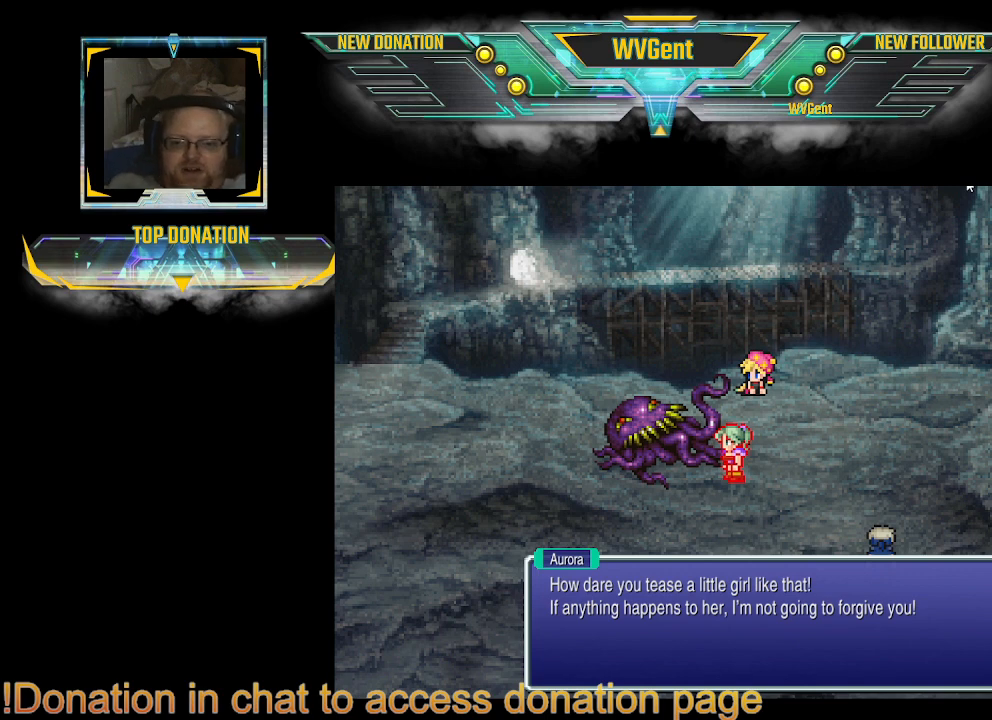
{"buttons": [], "left_stick": "center", "right_stick": "center", "events": []}
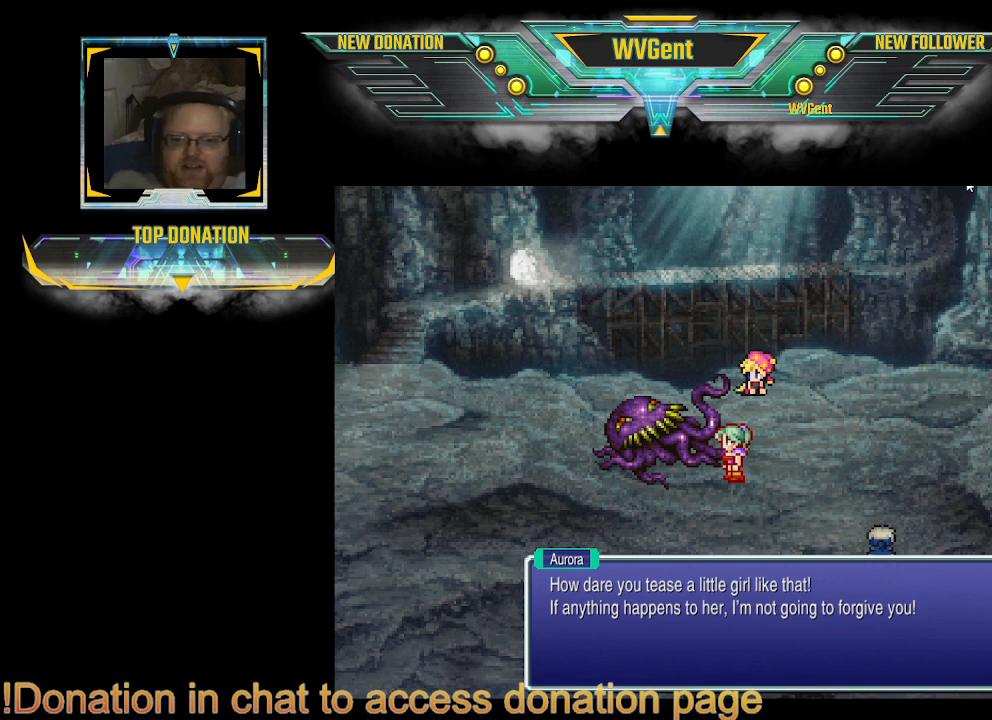
{"buttons": [], "left_stick": "center", "right_stick": "center", "events": [[67, "CROSS", "down"], [200, "CROSS", "up"]]}
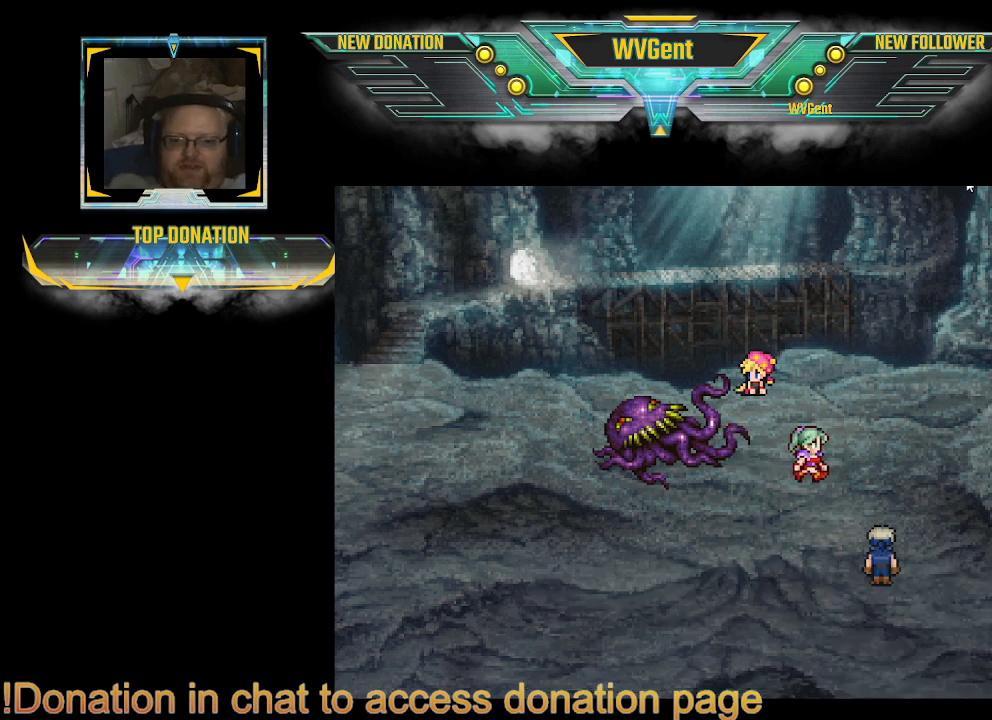
{"buttons": [], "left_stick": "center", "right_stick": "center", "events": []}
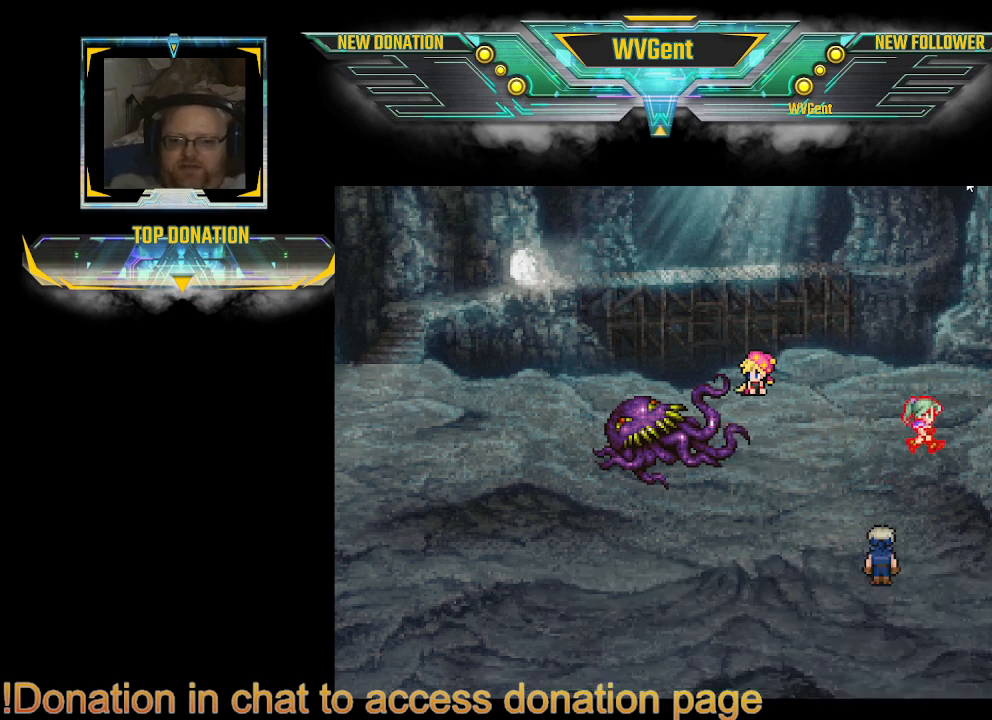
{"buttons": [], "left_stick": "center", "right_stick": "center", "events": []}
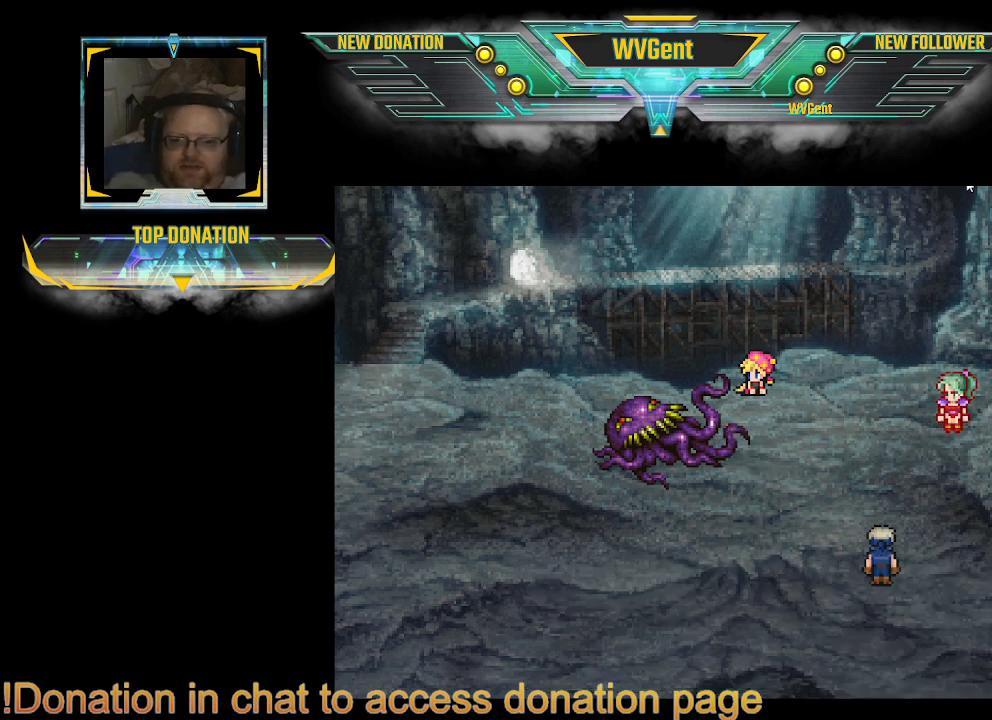
{"buttons": [], "left_stick": "center", "right_stick": "center", "events": []}
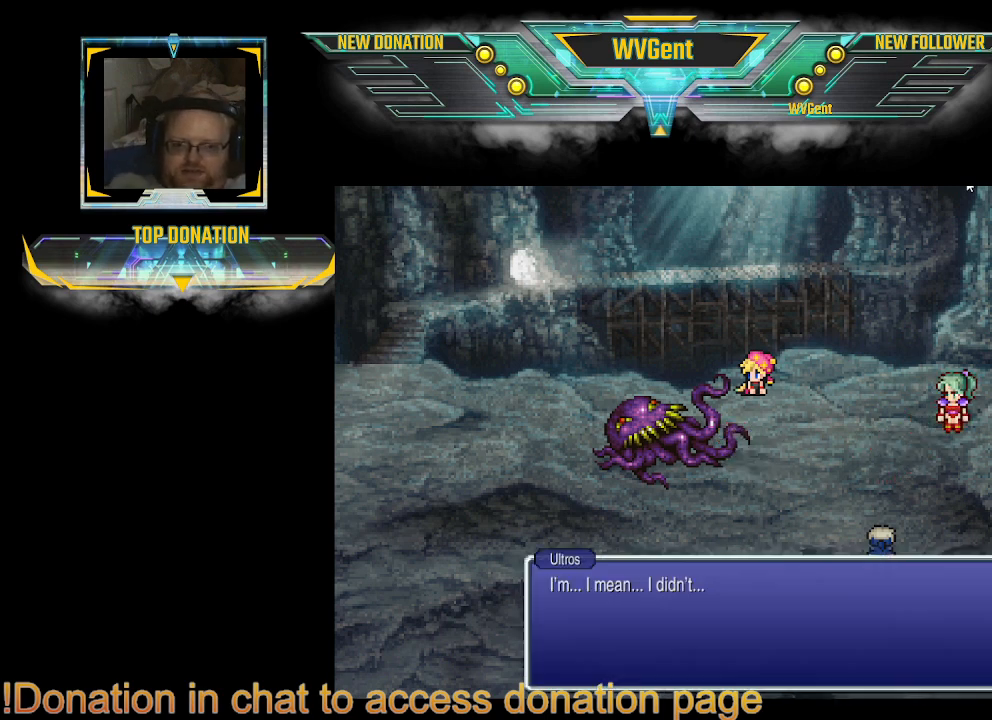
{"buttons": [], "left_stick": "center", "right_stick": "center", "events": []}
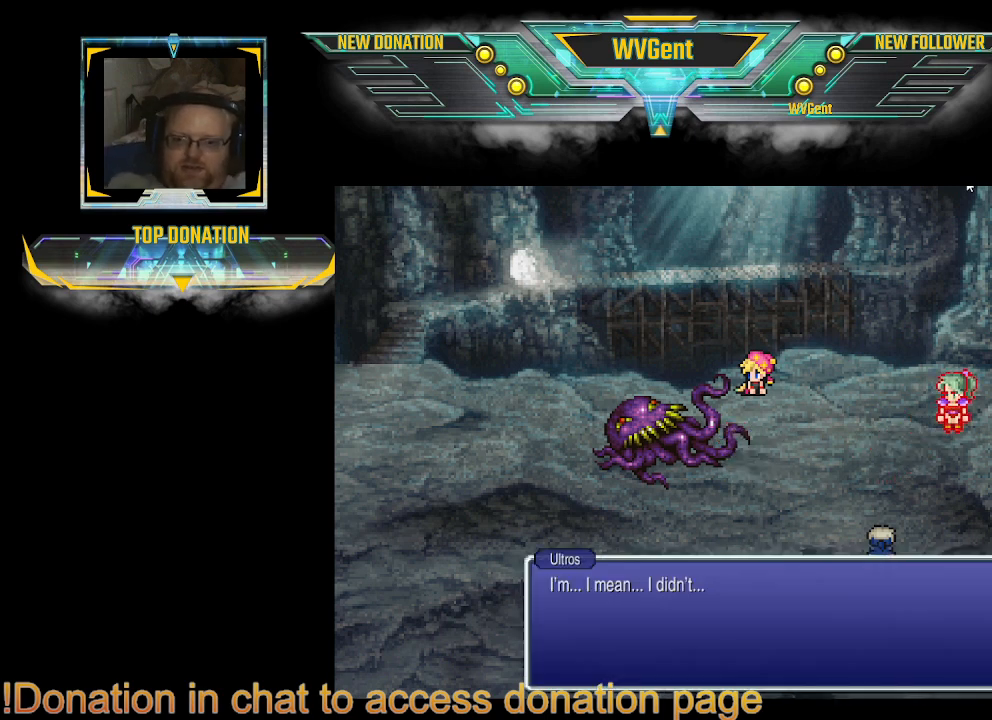
{"buttons": [], "left_stick": "center", "right_stick": "center", "events": []}
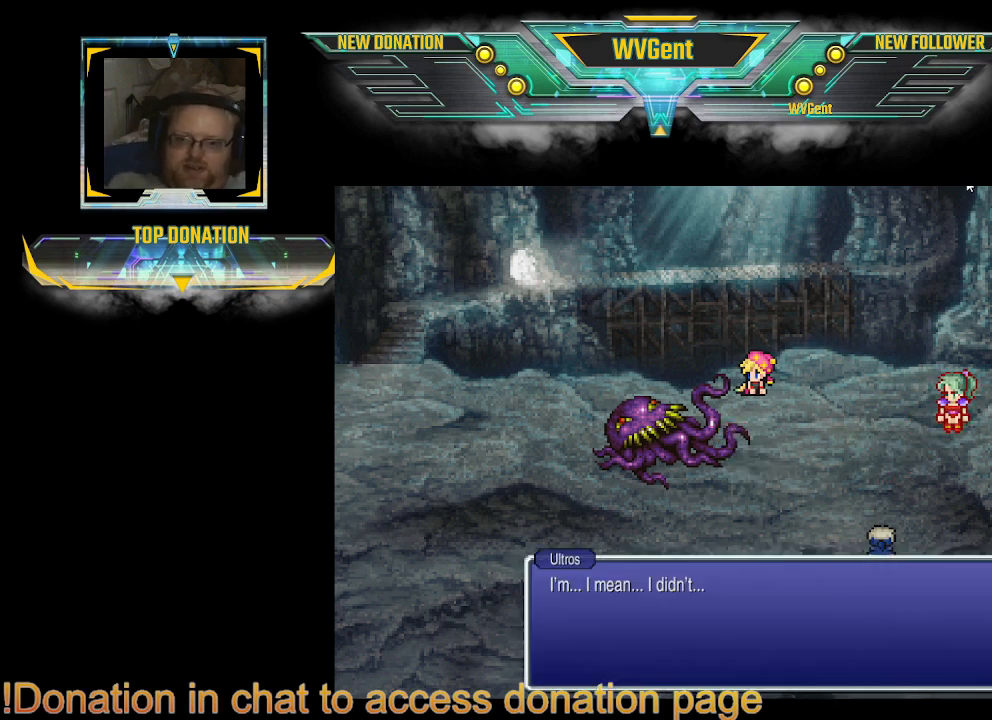
{"buttons": [], "left_stick": "center", "right_stick": "center", "events": []}
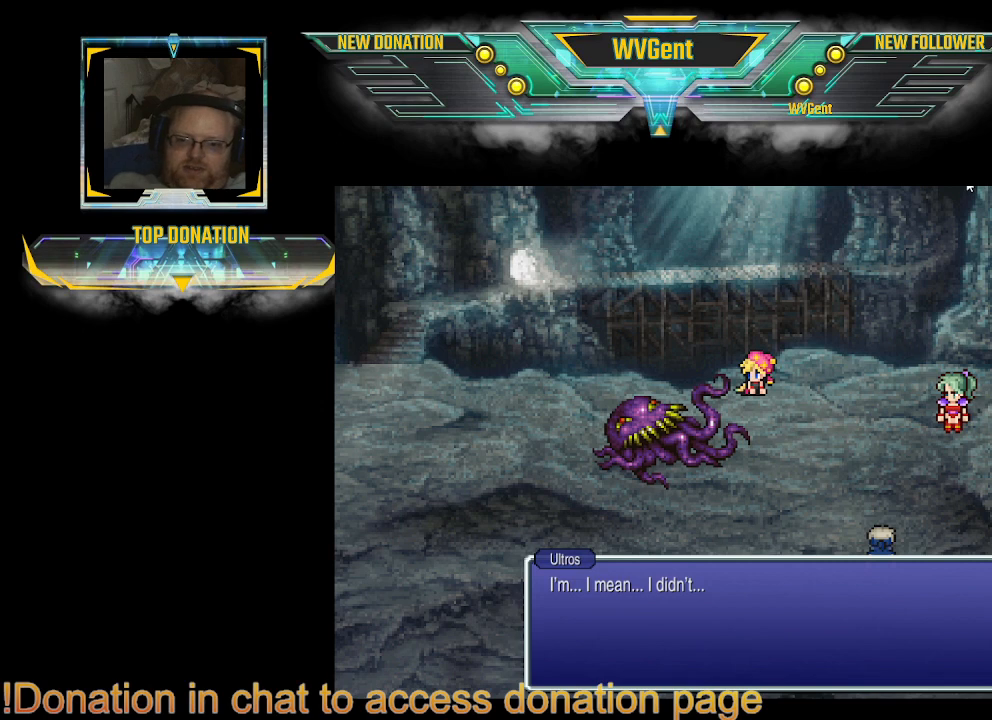
{"buttons": [], "left_stick": "center", "right_stick": "center", "events": []}
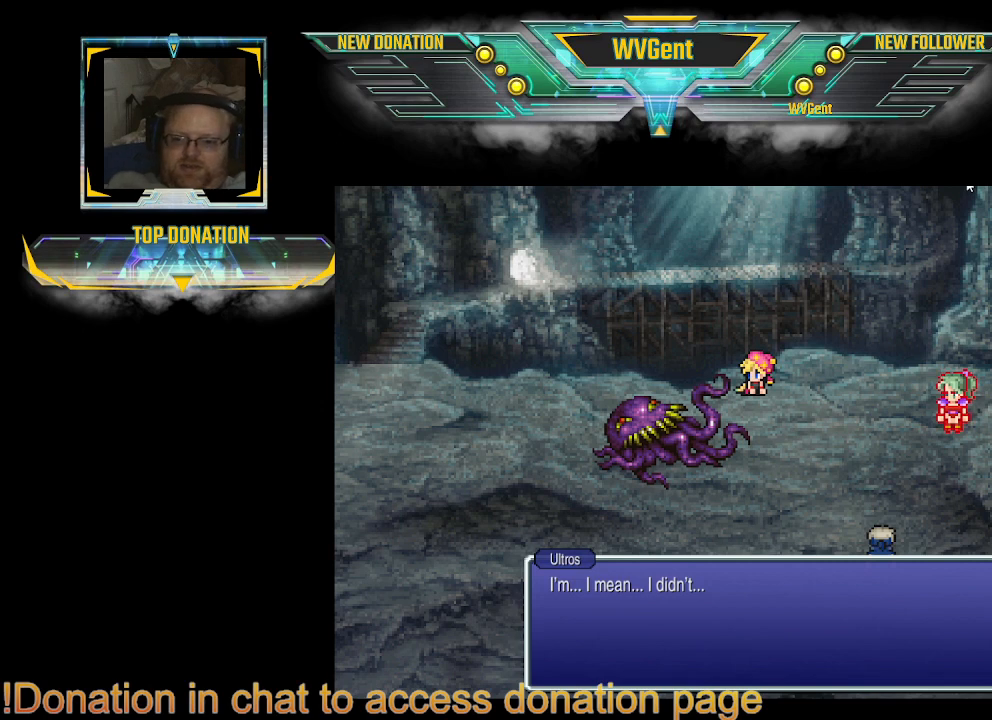
{"buttons": ["CROSS"], "left_stick": "center", "right_stick": "center", "events": [[400, "CROSS", "down"]]}
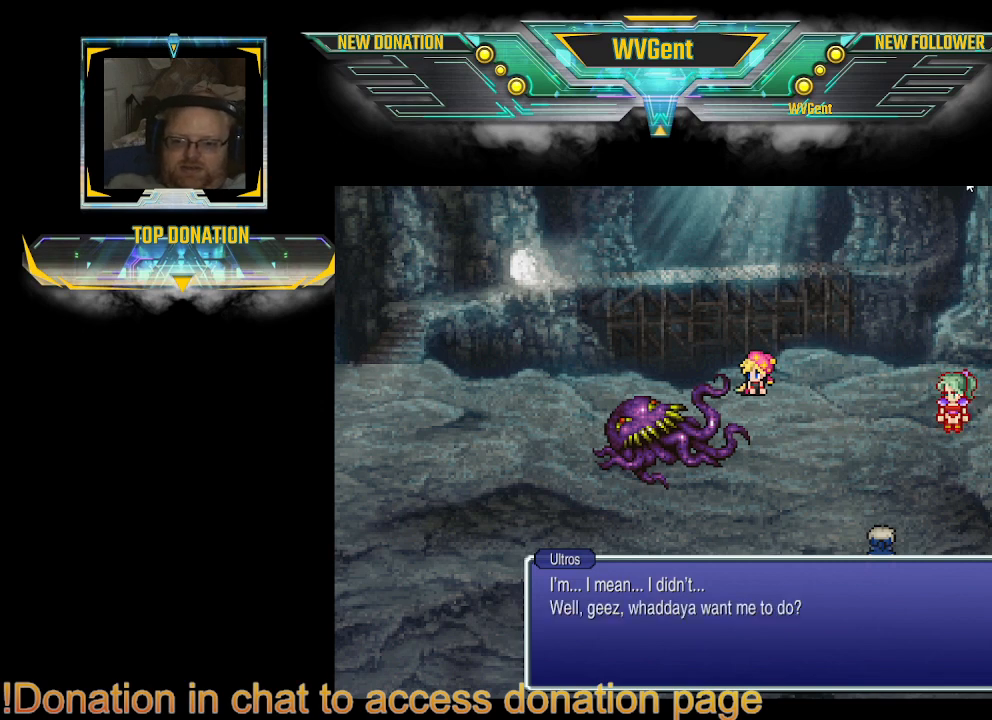
{"buttons": [], "left_stick": "center", "right_stick": "center", "events": [[67, "CROSS", "up"]]}
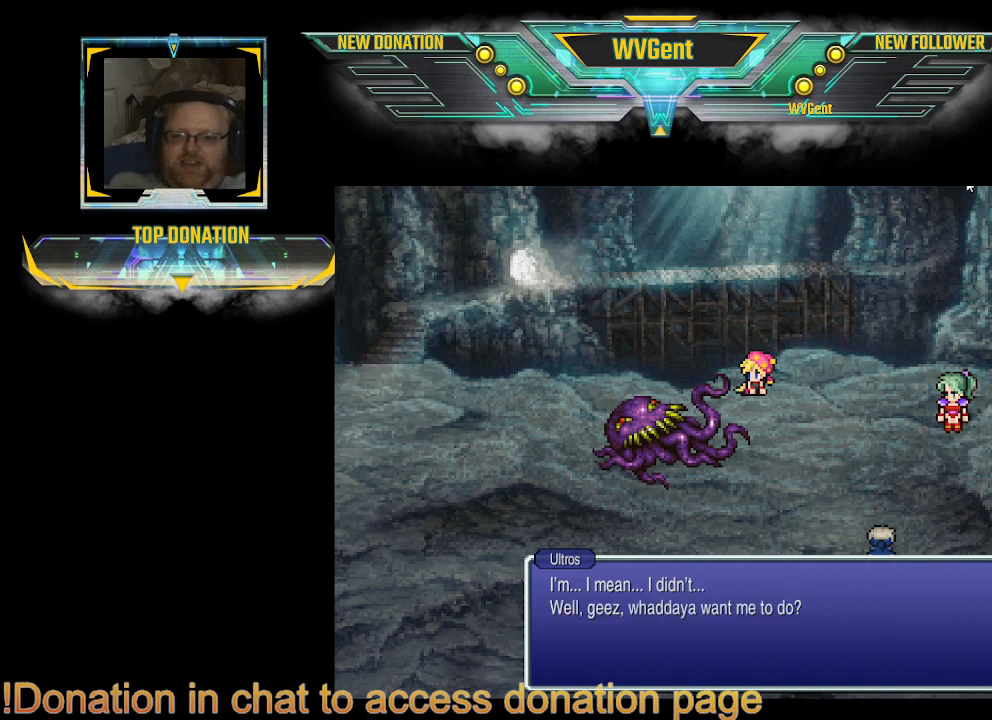
{"buttons": [], "left_stick": "center", "right_stick": "center", "events": []}
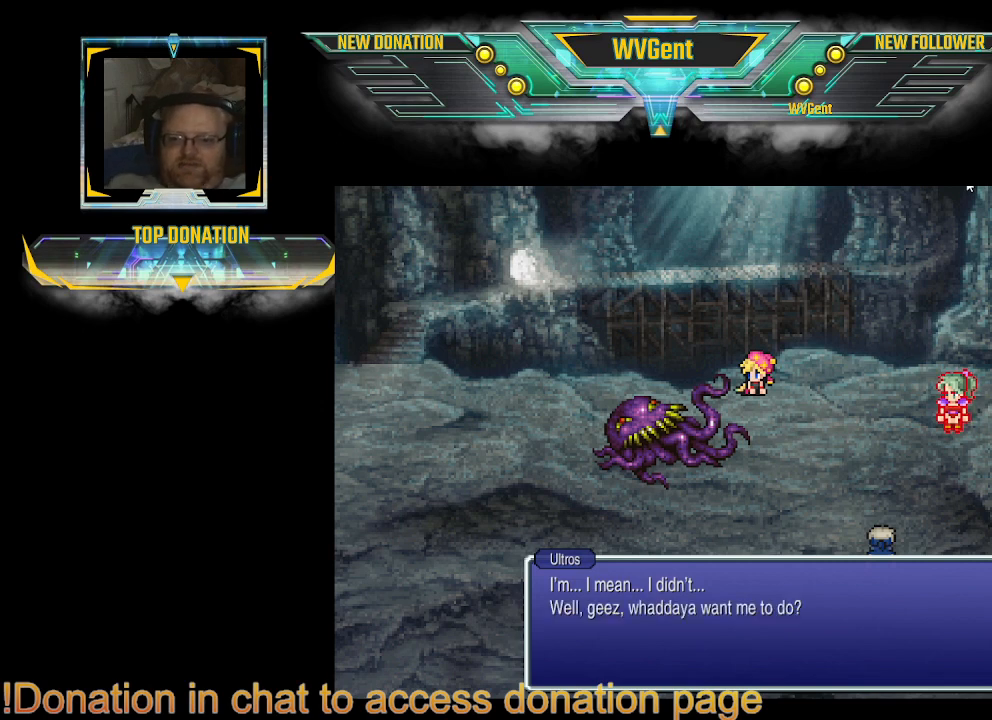
{"buttons": [], "left_stick": "center", "right_stick": "center", "events": []}
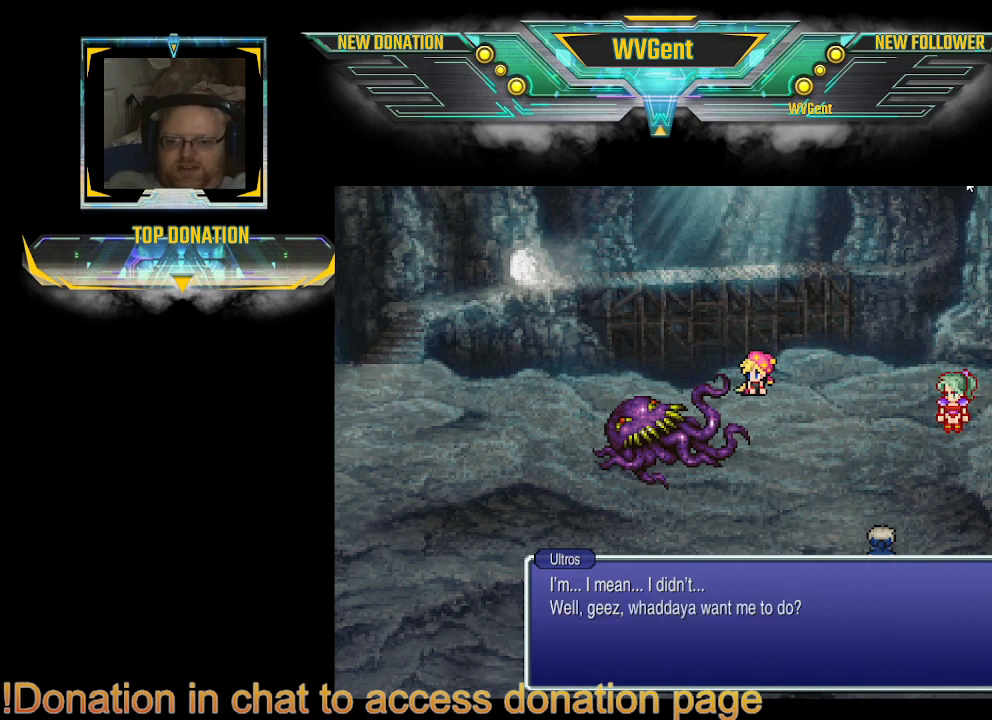
{"buttons": ["CROSS"], "left_stick": "center", "right_stick": "center", "events": [[500, "CROSS", "down"]]}
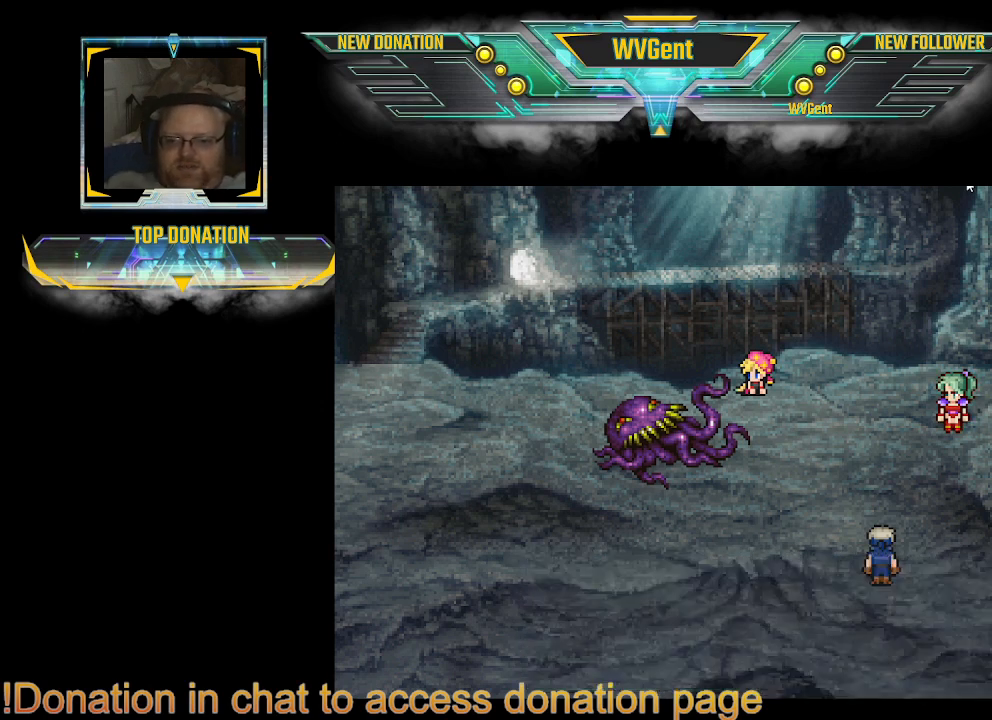
{"buttons": [], "left_stick": "center", "right_stick": "center", "events": [[167, "CROSS", "up"]]}
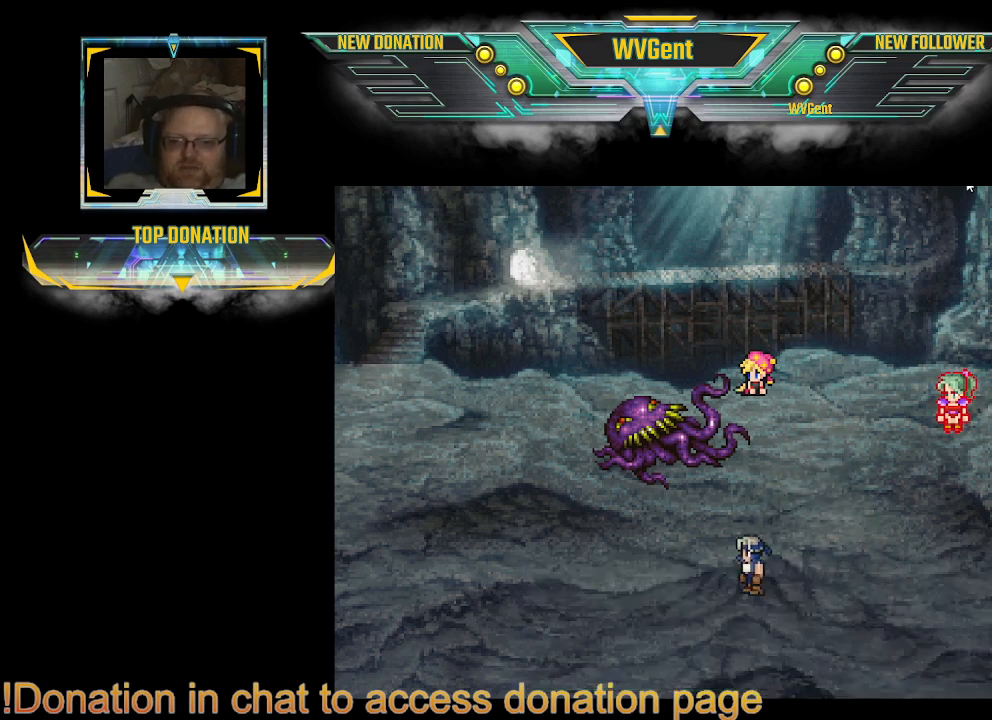
{"buttons": [], "left_stick": "center", "right_stick": "center", "events": []}
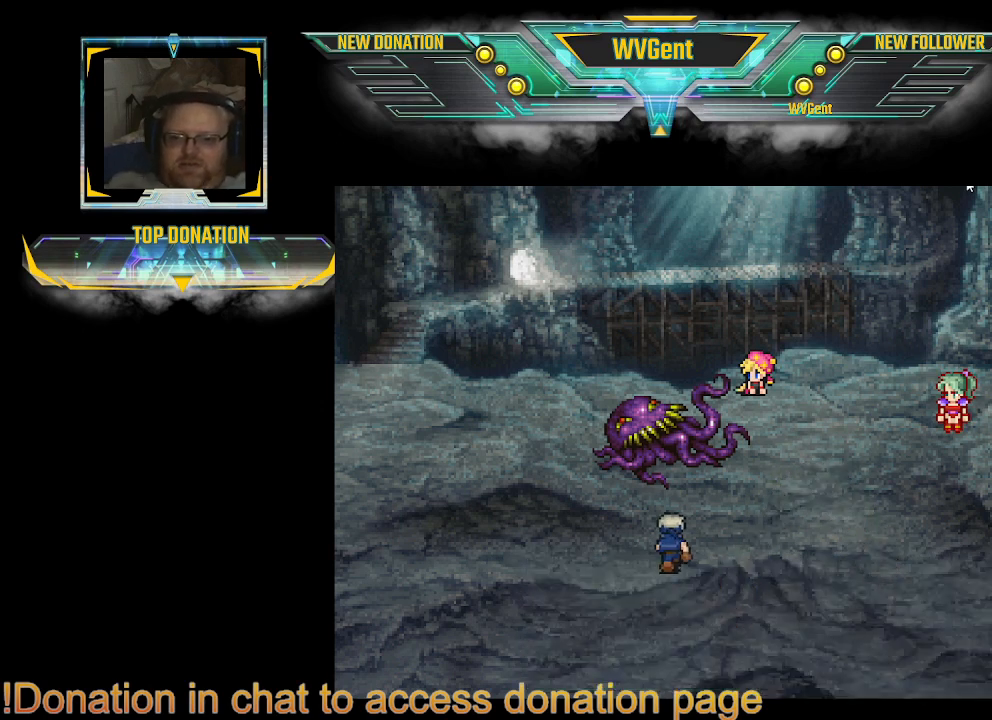
{"buttons": [], "left_stick": "center", "right_stick": "center", "events": []}
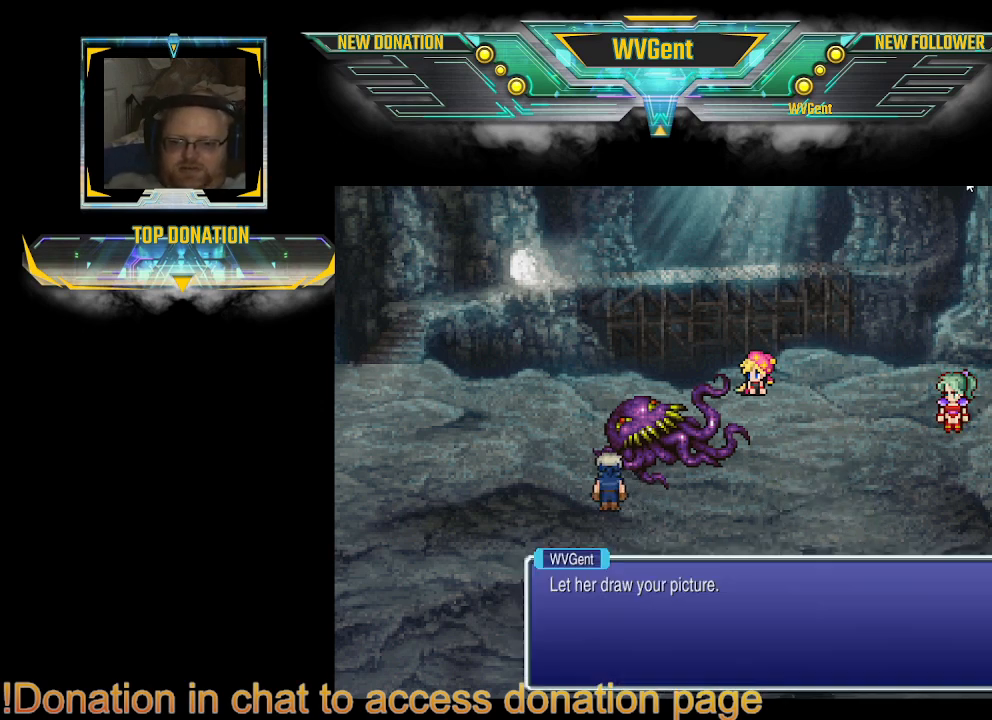
{"buttons": [], "left_stick": "center", "right_stick": "center", "events": []}
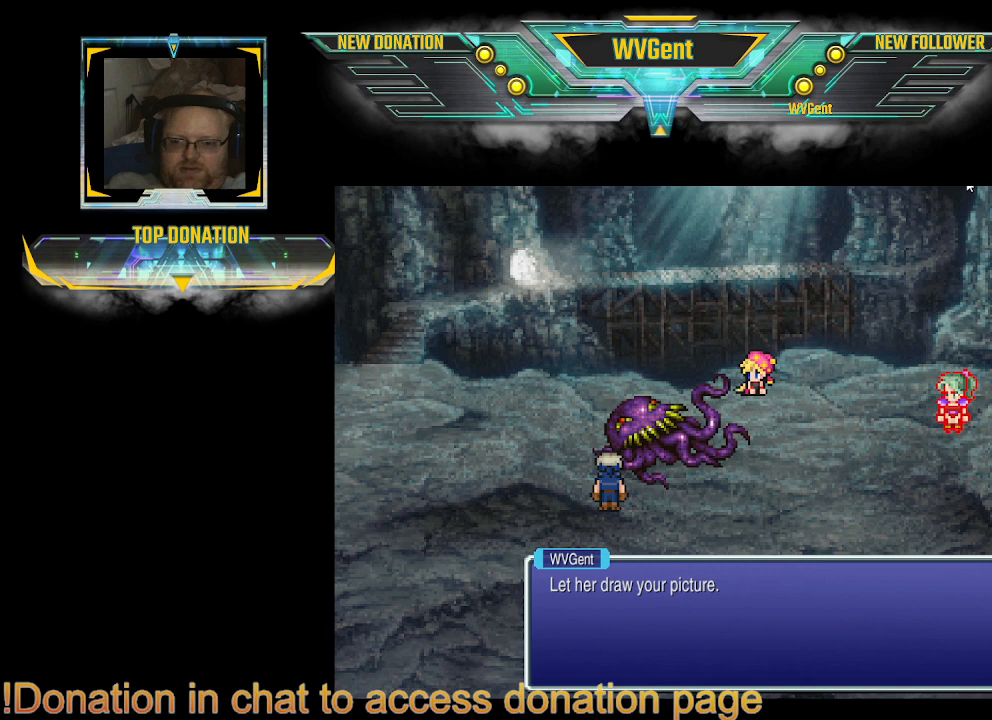
{"buttons": [], "left_stick": "center", "right_stick": "center", "events": []}